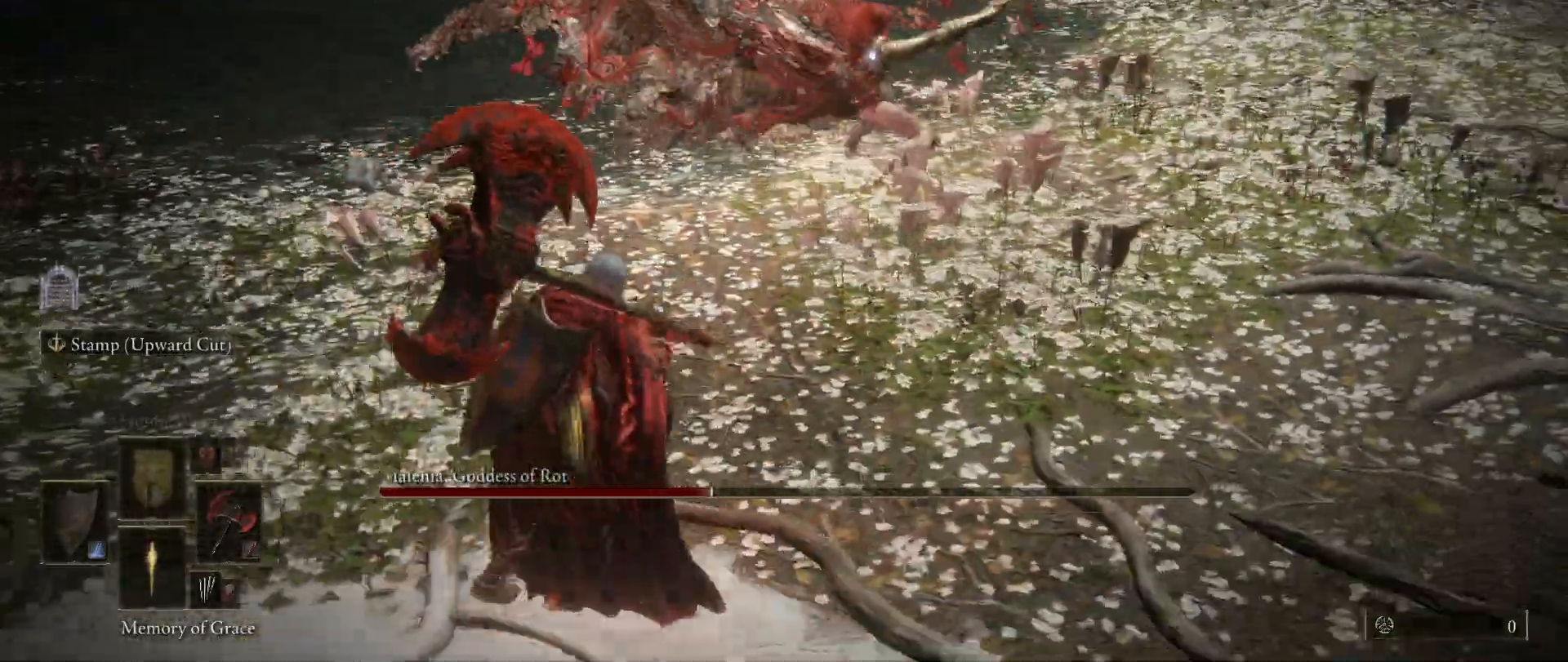
Gameplay with keyboard and mouse; each line is a JSON object with the keys and mouse buttons held at the frame after it. "events" lists presses ("down") and releases ("up") of "1", "2", "3", "4", "5", "a", "alt", "c", "caps_lock", "ctrl", "d", "e", "f", "g", "q", "r", "s", "shift", "space", "t", "tab", "v", "w", "x", "z", "mouse_left", "mouse_wheel" and "mouse_right" between this image and that frame as [ms after this image, input, new state], when the widget could be followed in between. "mouse_left", "mouse_wheel", "mouse_right" = the "left", "wheel", "right" buttons of the "mouse" list. No other keys are recorded. "wheel" means that the mouse wheel is clicked or scrolled. Mouse movement is not recorded.
{"keys": ["a", "s"], "mouse": [], "events": [[267, "s", "down"]]}
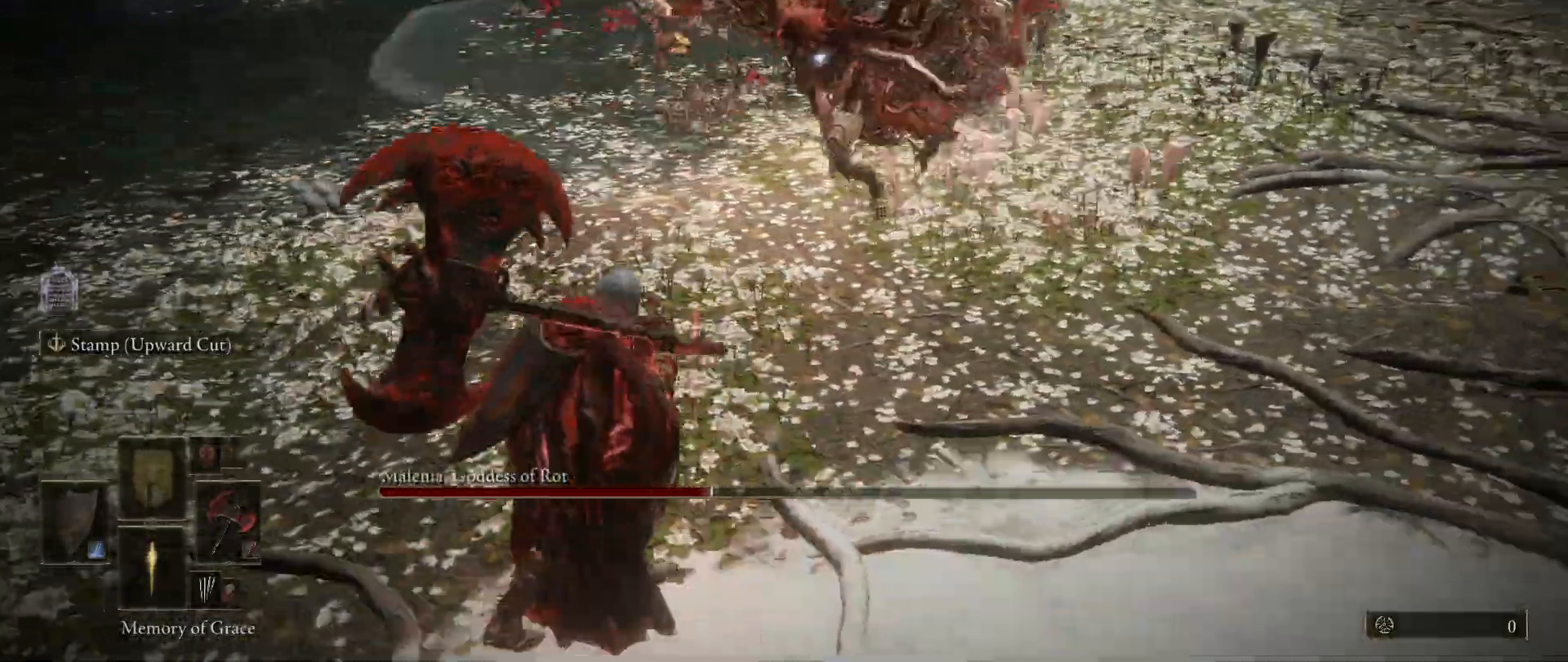
{"keys": ["a", "s"], "mouse": [], "events": []}
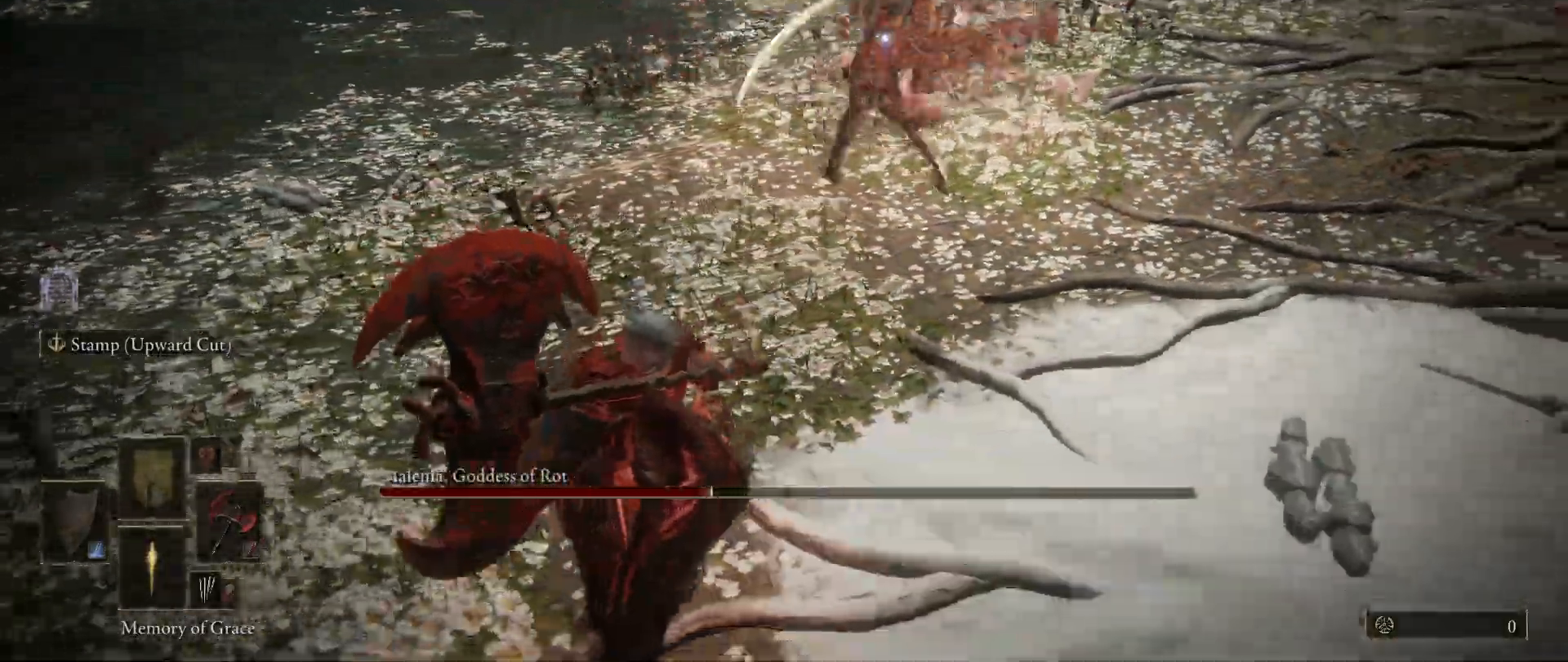
{"keys": ["a"], "mouse": [], "events": [[217, "s", "up"]]}
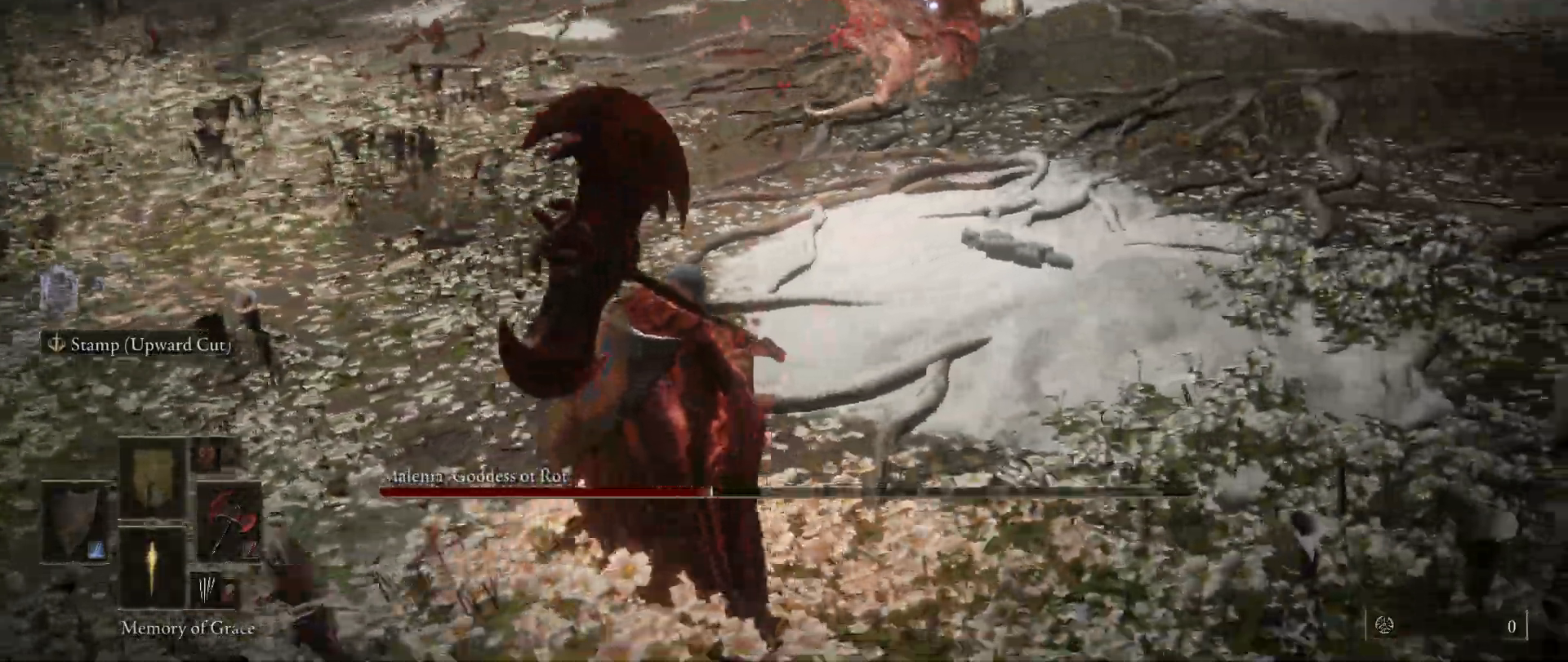
{"keys": ["w"], "mouse": [], "events": [[183, "w", "down"], [383, "a", "up"]]}
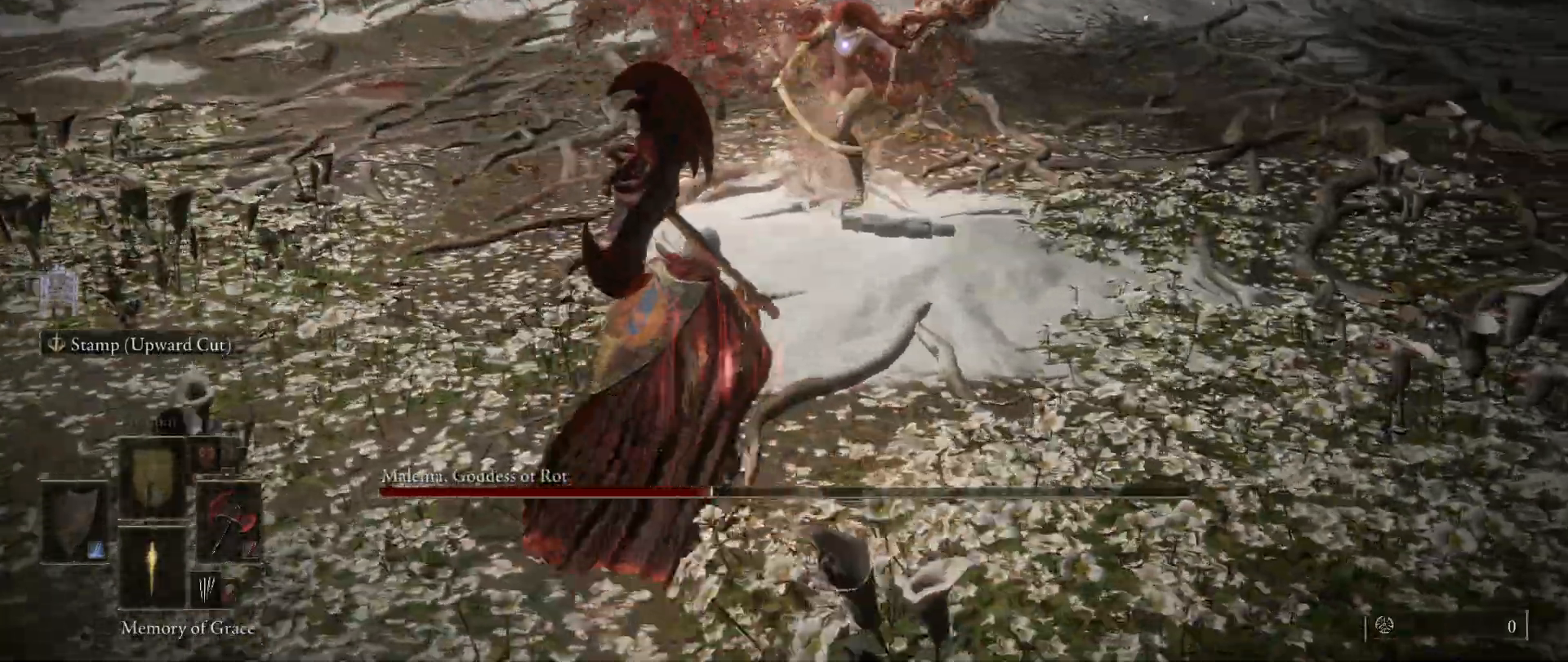
{"keys": ["w"], "mouse": [], "events": []}
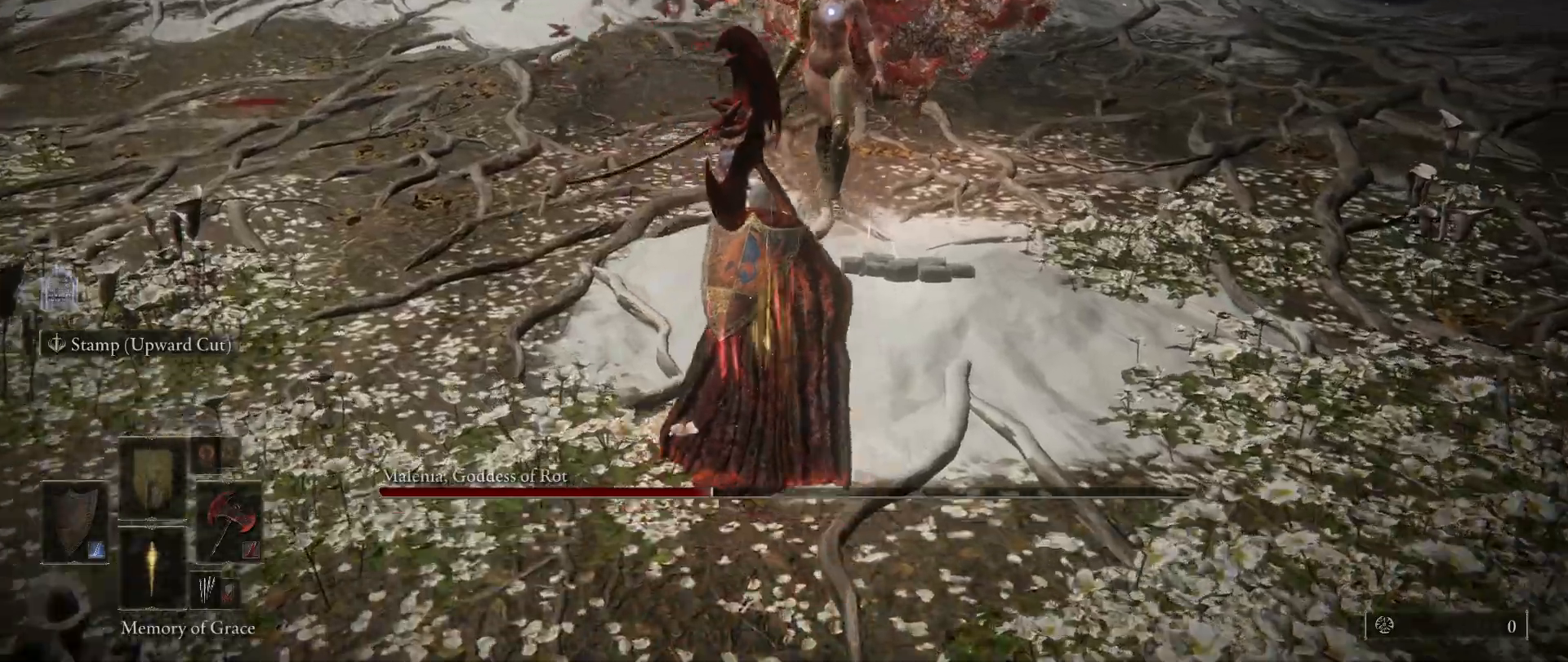
{"keys": [], "mouse": [], "events": [[500, "w", "up"]]}
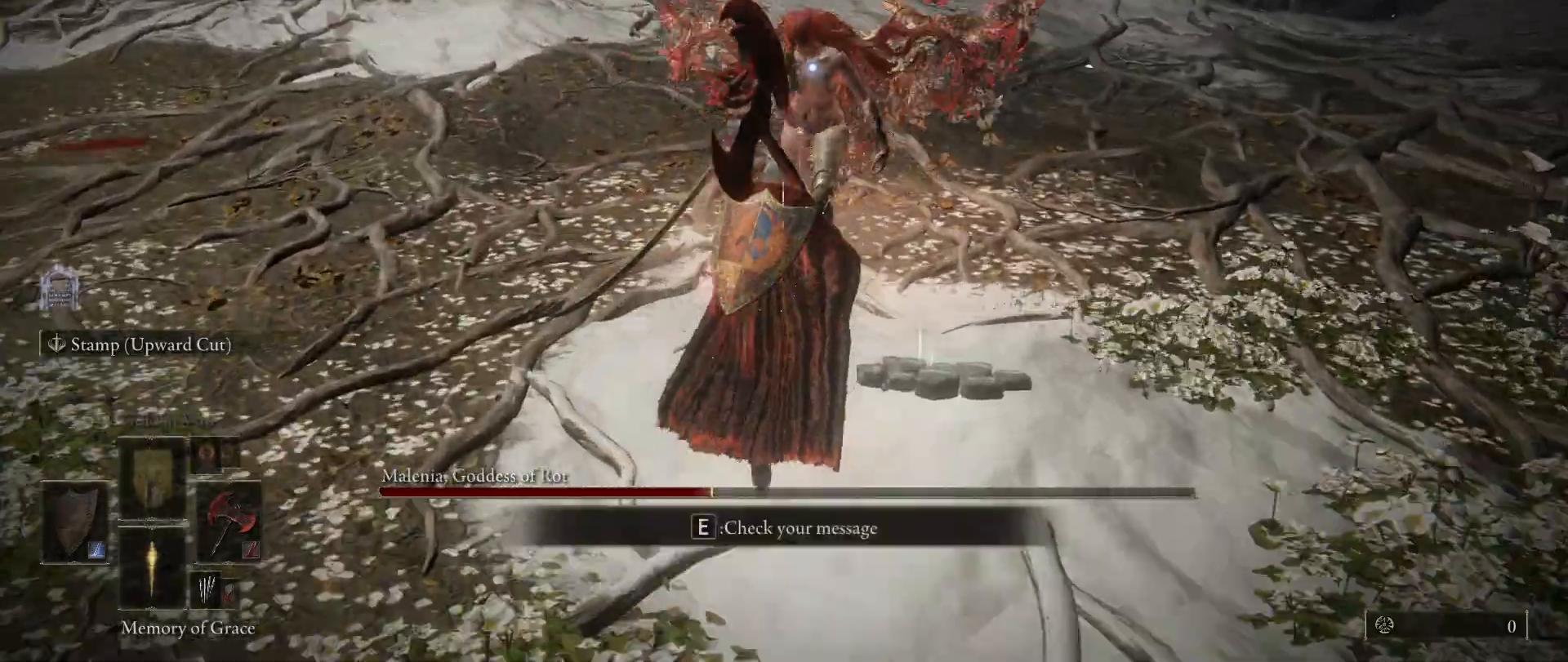
{"keys": ["w"], "mouse": [], "events": [[333, "w", "down"]]}
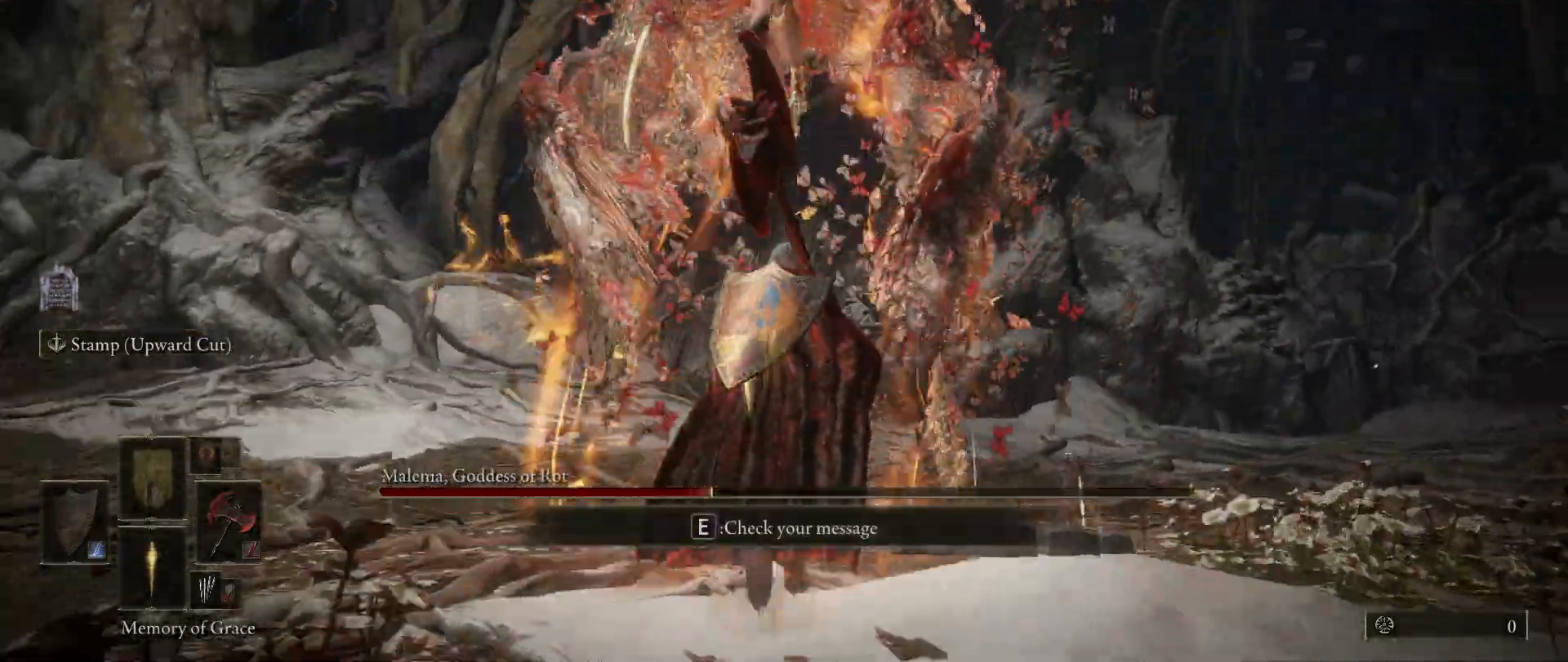
{"keys": ["w"], "mouse": [], "events": []}
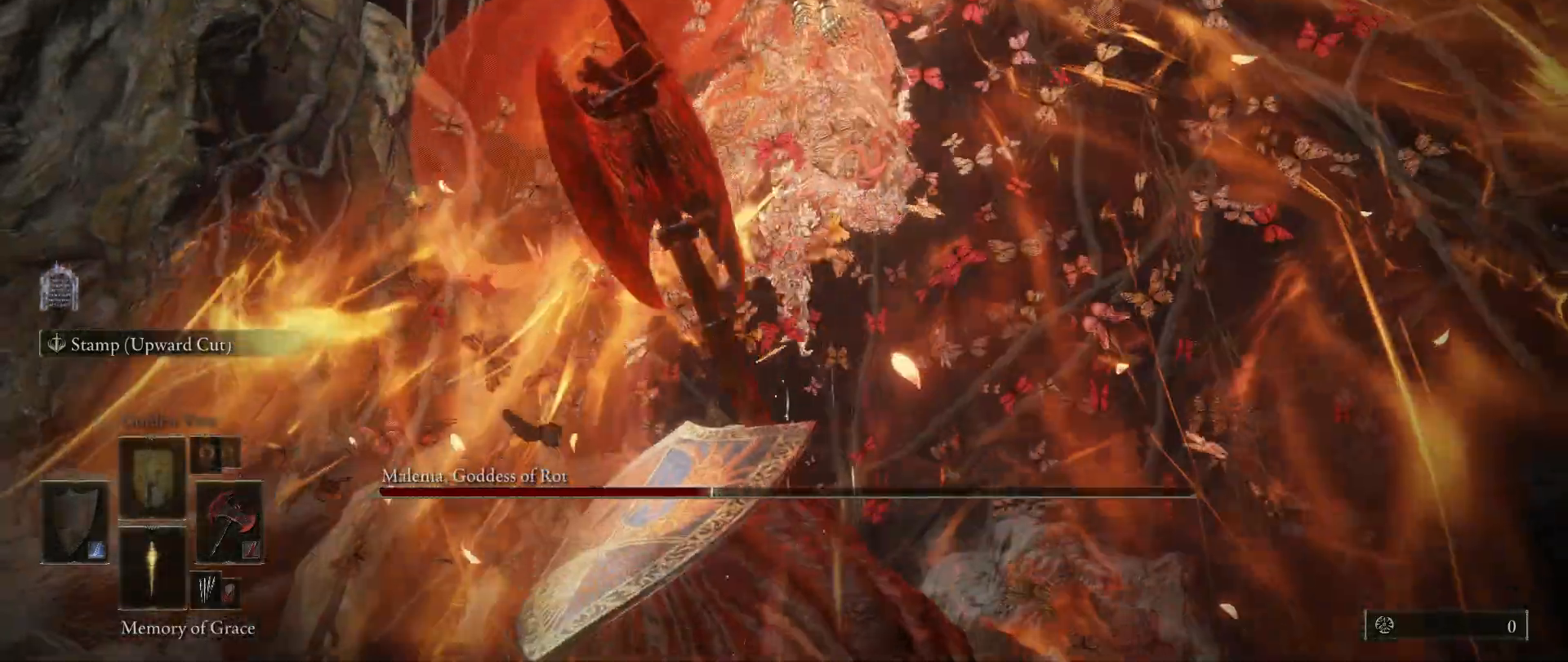
{"keys": ["d", "w"], "mouse": [], "events": [[33, "d", "down"]]}
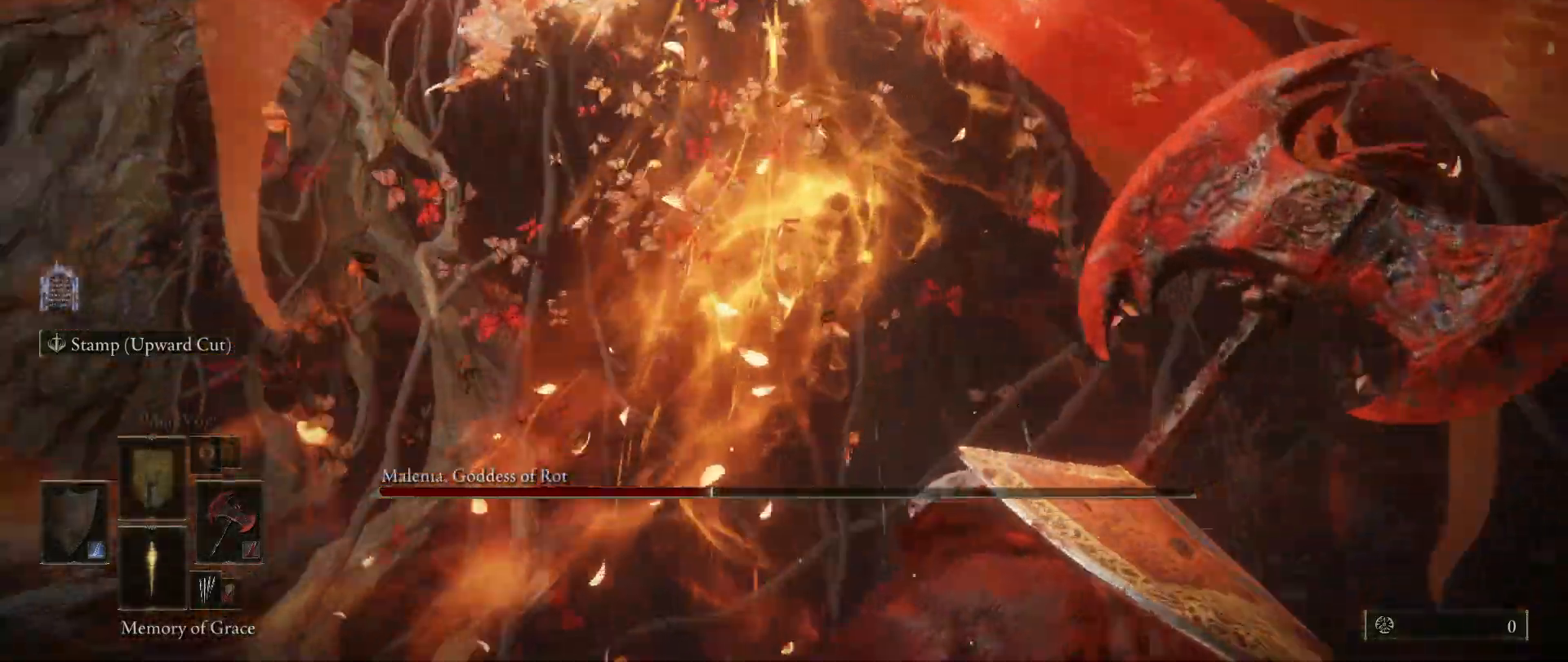
{"keys": ["d", "w"], "mouse": [], "events": []}
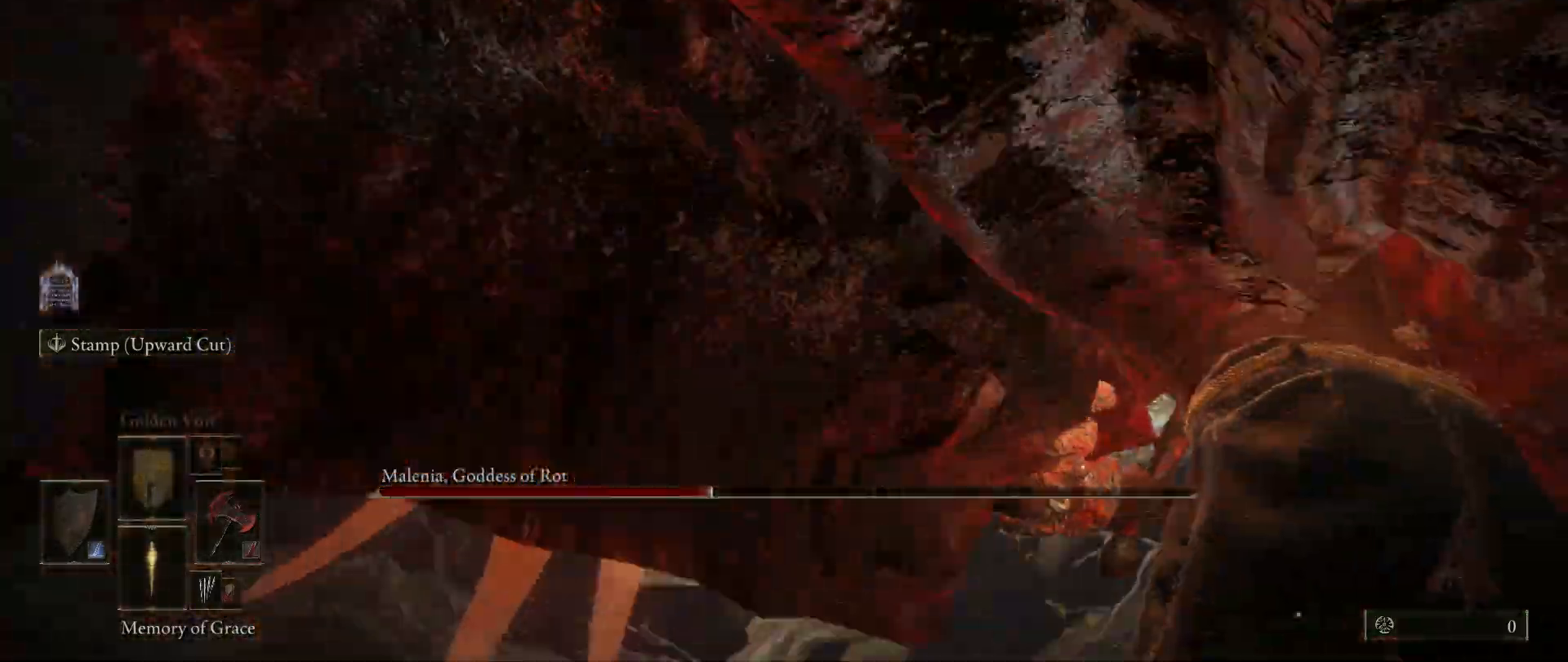
{"keys": ["d", "w"], "mouse": [], "events": []}
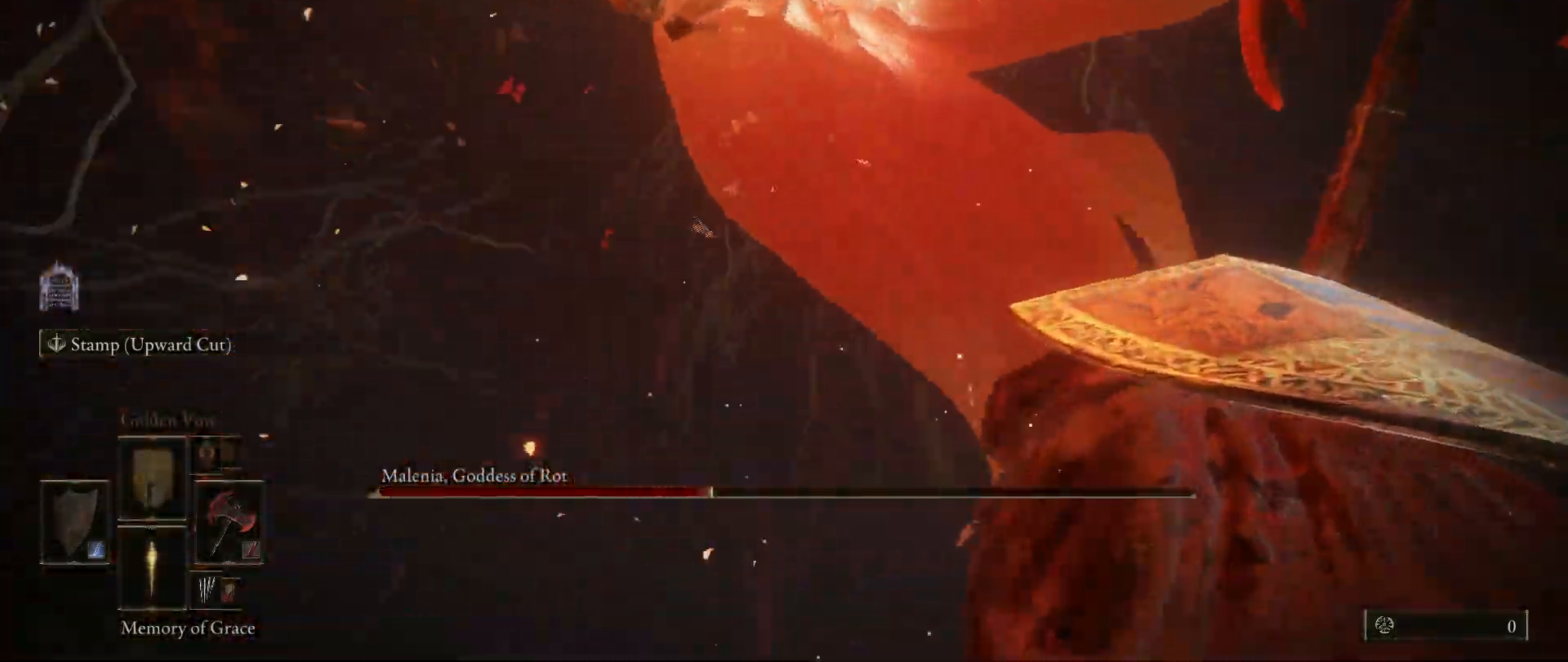
{"keys": [], "mouse": [], "events": [[417, "w", "up"], [467, "d", "up"]]}
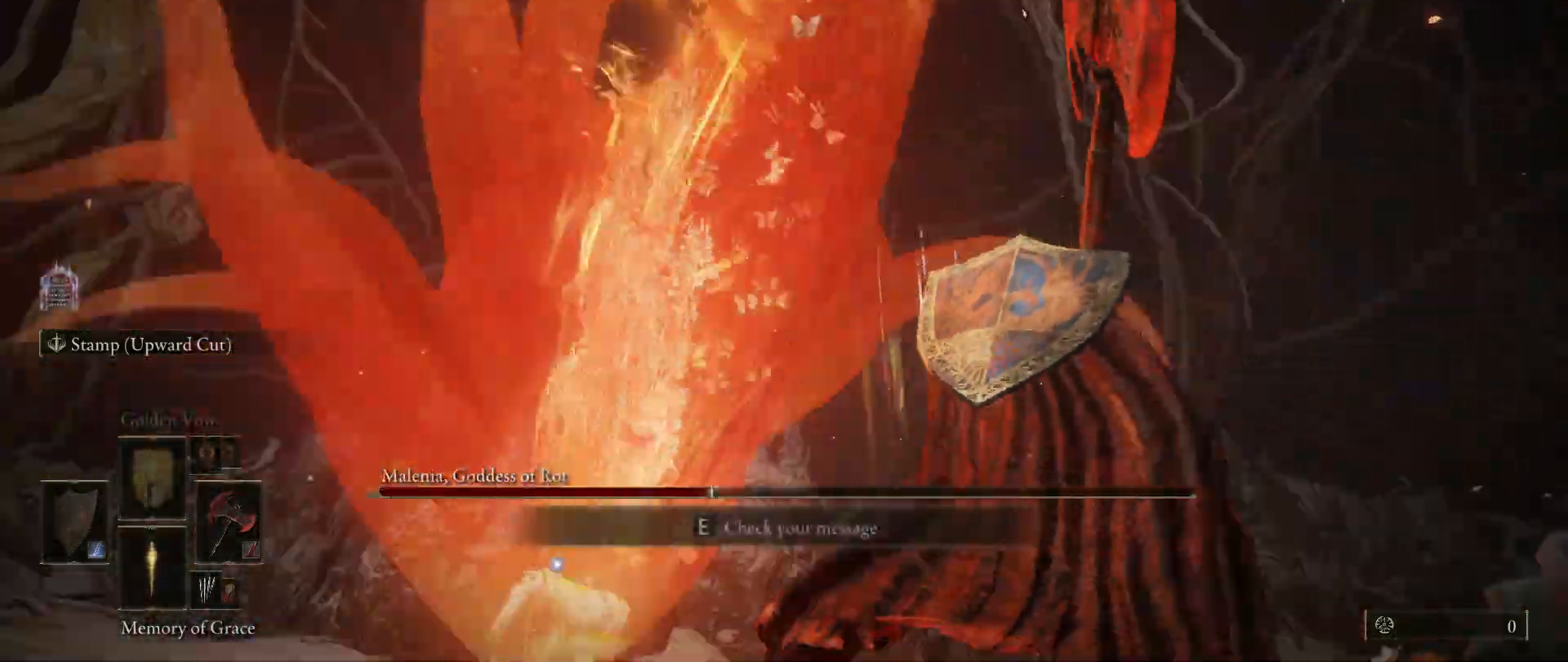
{"keys": ["s"], "mouse": [], "events": [[283, "s", "down"]]}
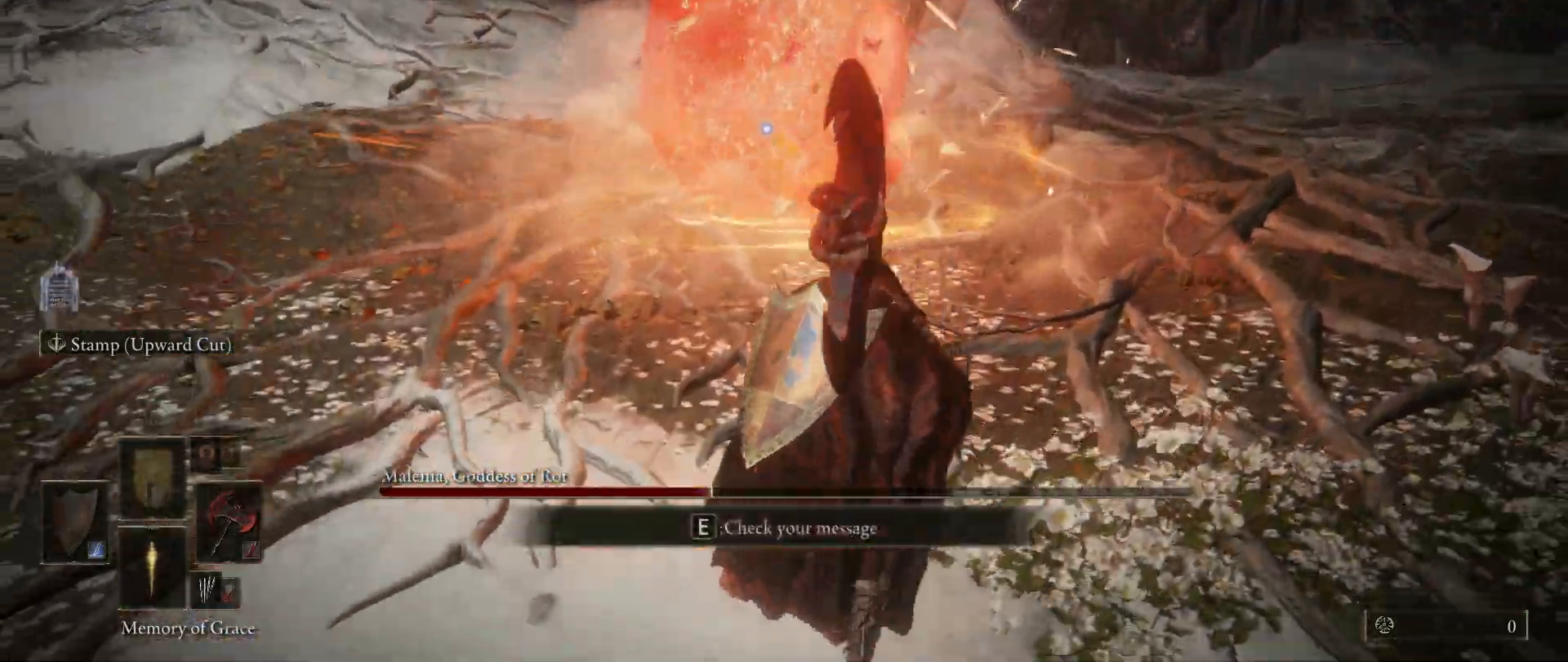
{"keys": ["a", "s"], "mouse": [], "events": [[117, "a", "down"]]}
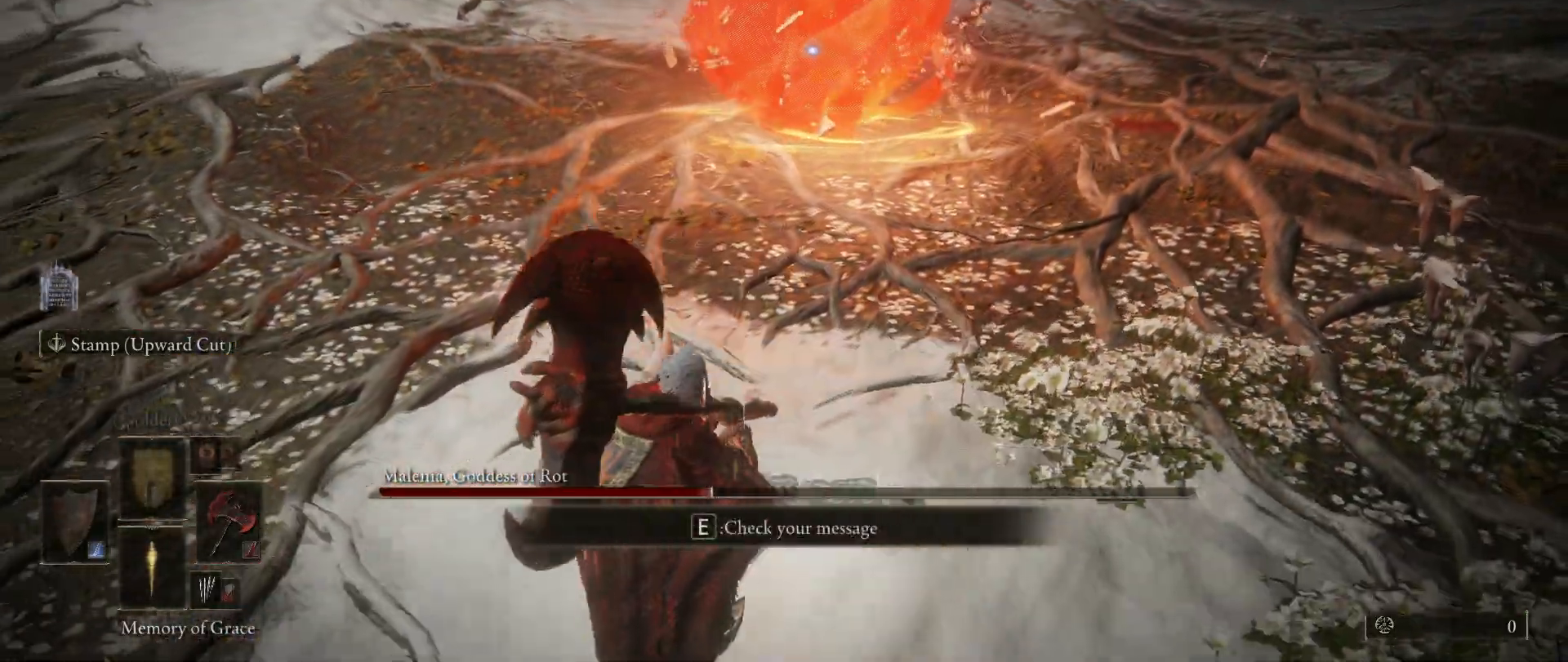
{"keys": ["a", "s"], "mouse": [], "events": []}
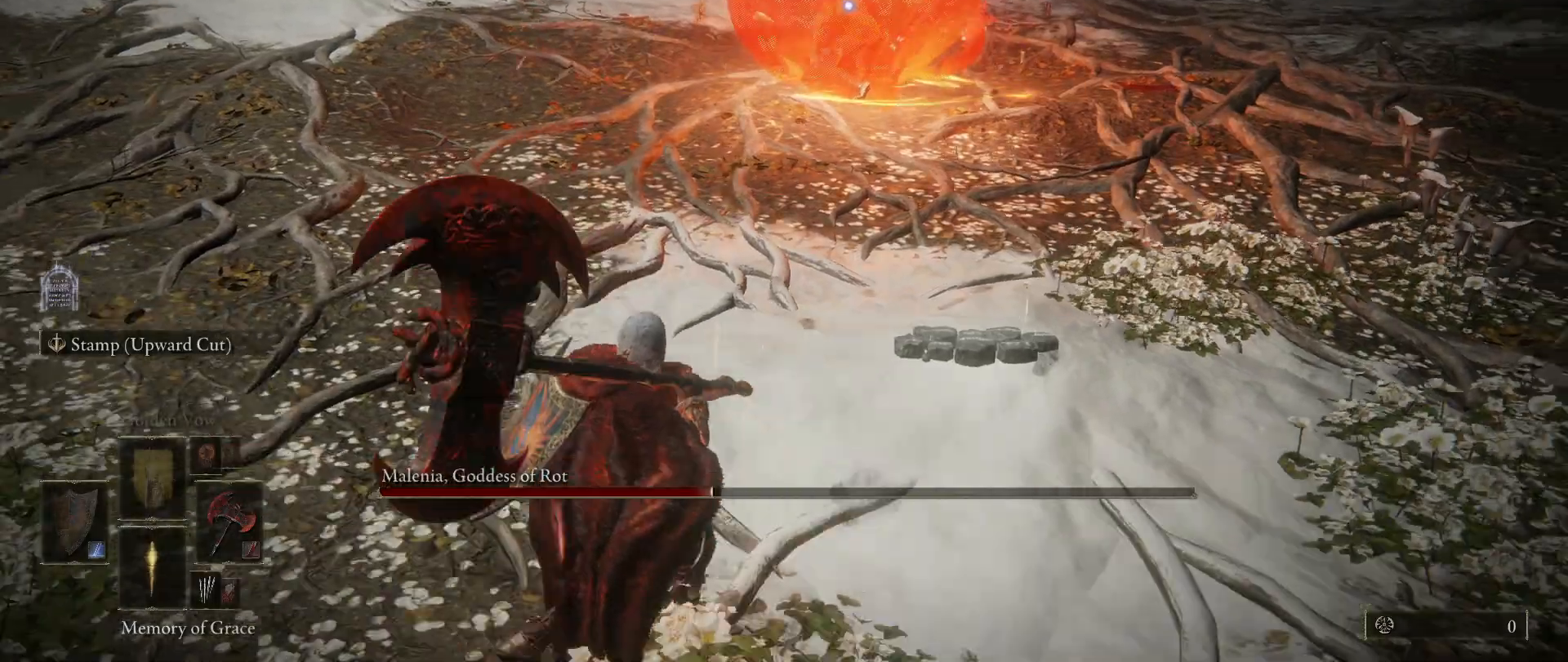
{"keys": ["a"], "mouse": [], "events": [[483, "s", "up"]]}
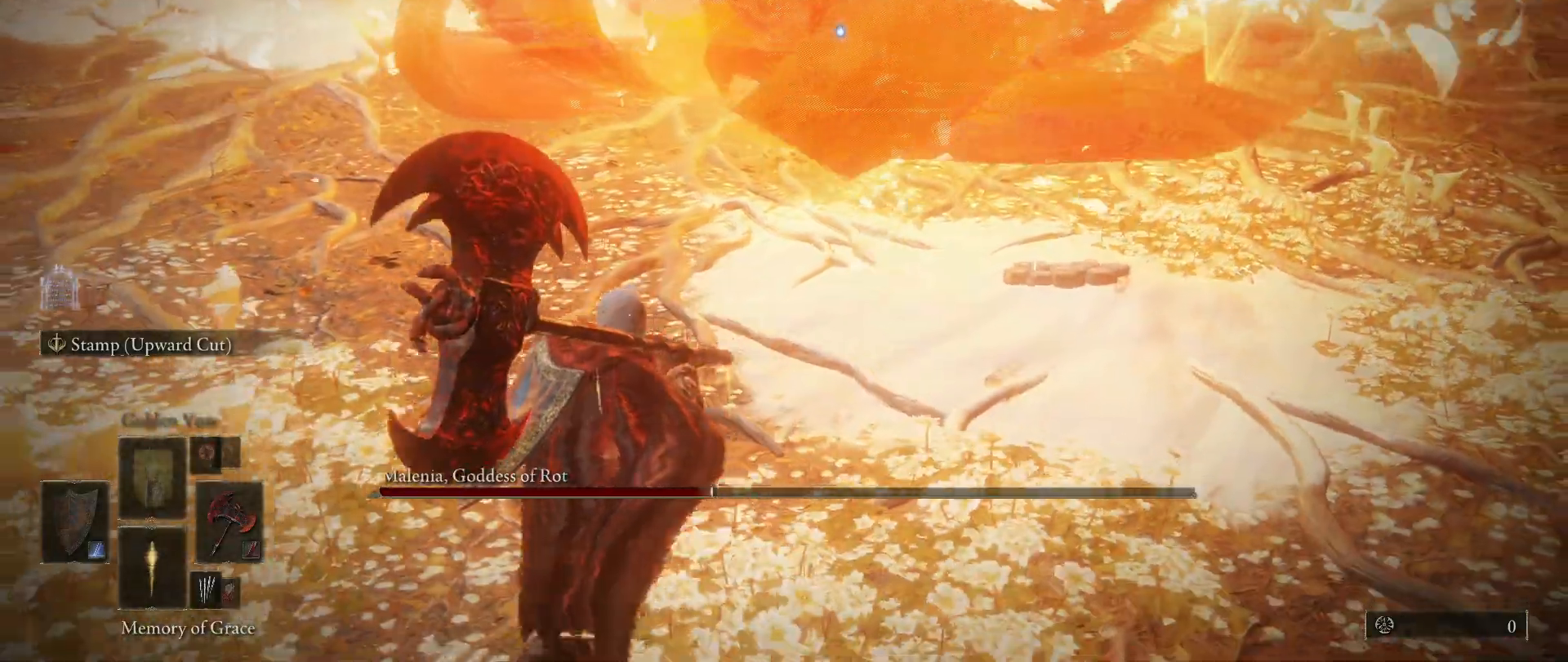
{"keys": ["a"], "mouse": [], "events": []}
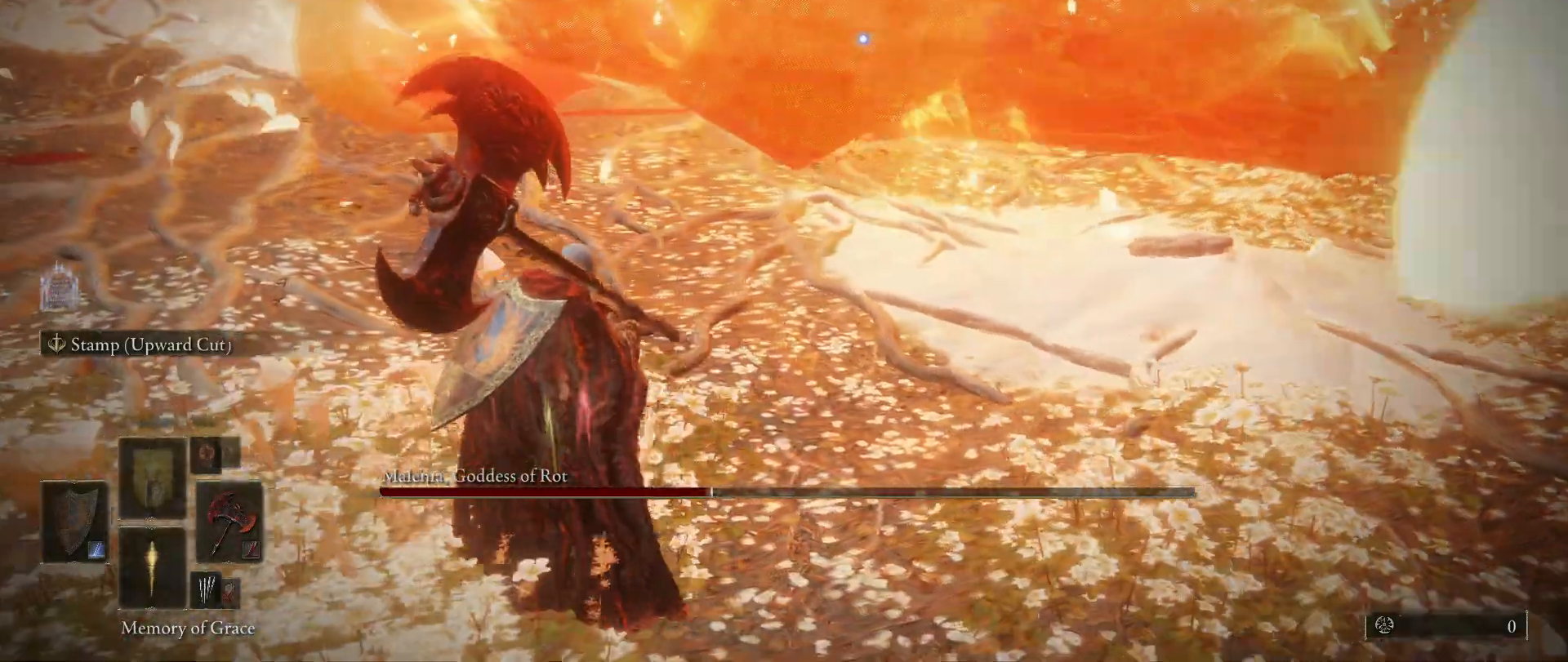
{"keys": ["a"], "mouse": [], "events": [[317, "w", "down"], [500, "w", "up"]]}
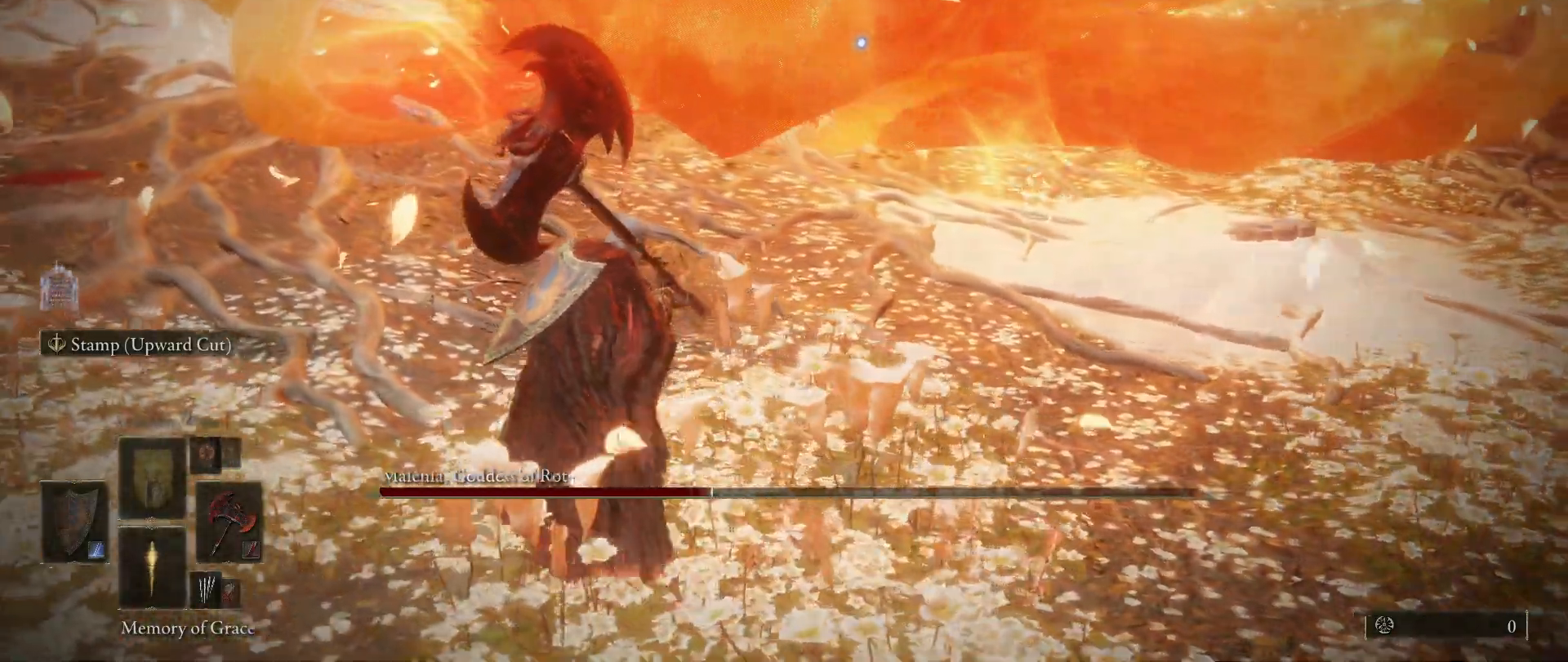
{"keys": ["a"], "mouse": [], "events": []}
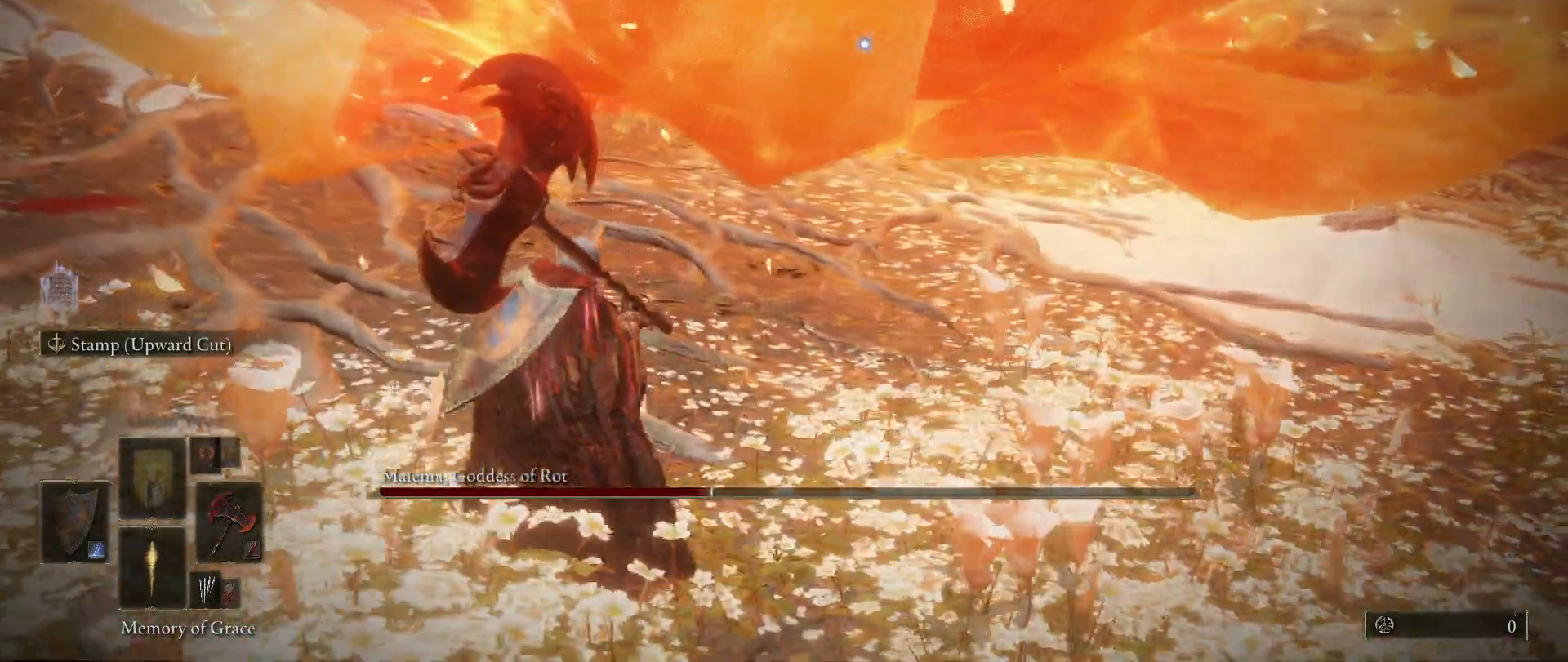
{"keys": ["a"], "mouse": [], "events": [[200, "w", "down"], [300, "w", "up"]]}
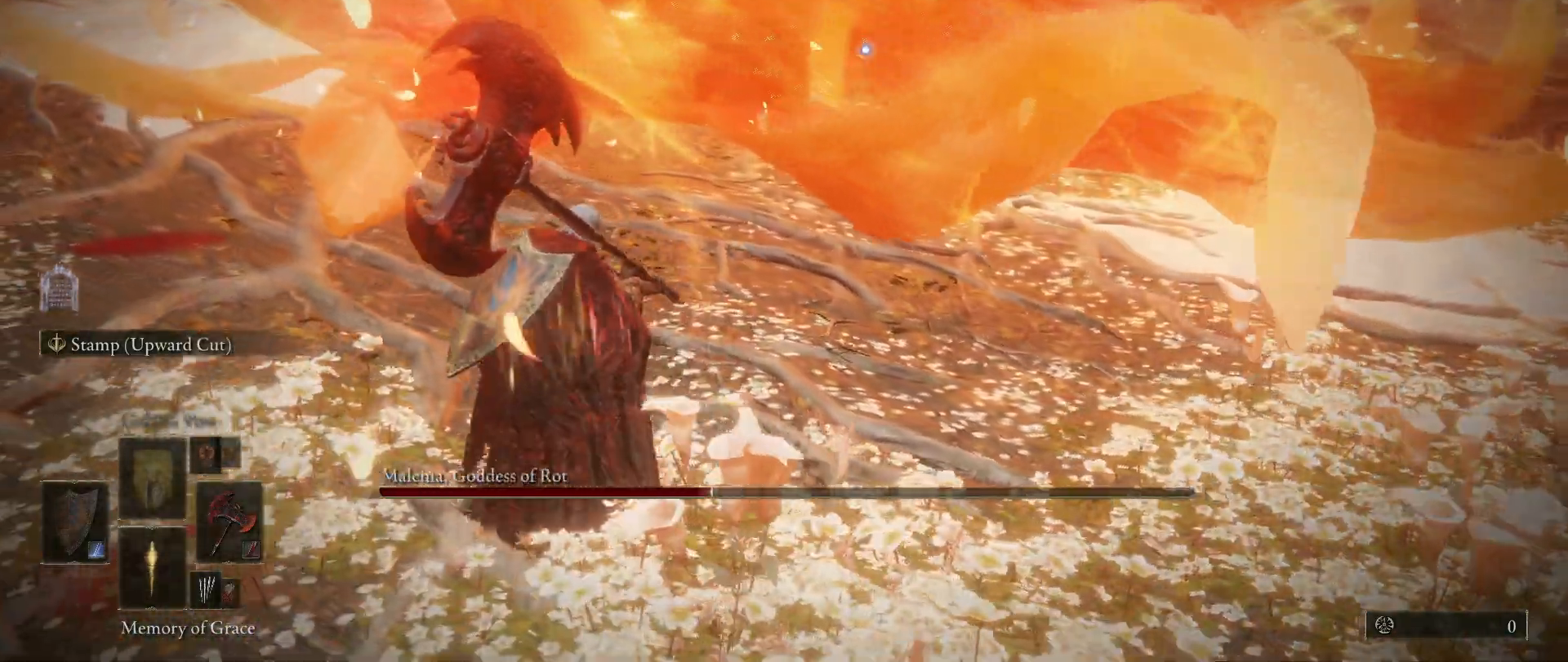
{"keys": ["a"], "mouse": [], "events": []}
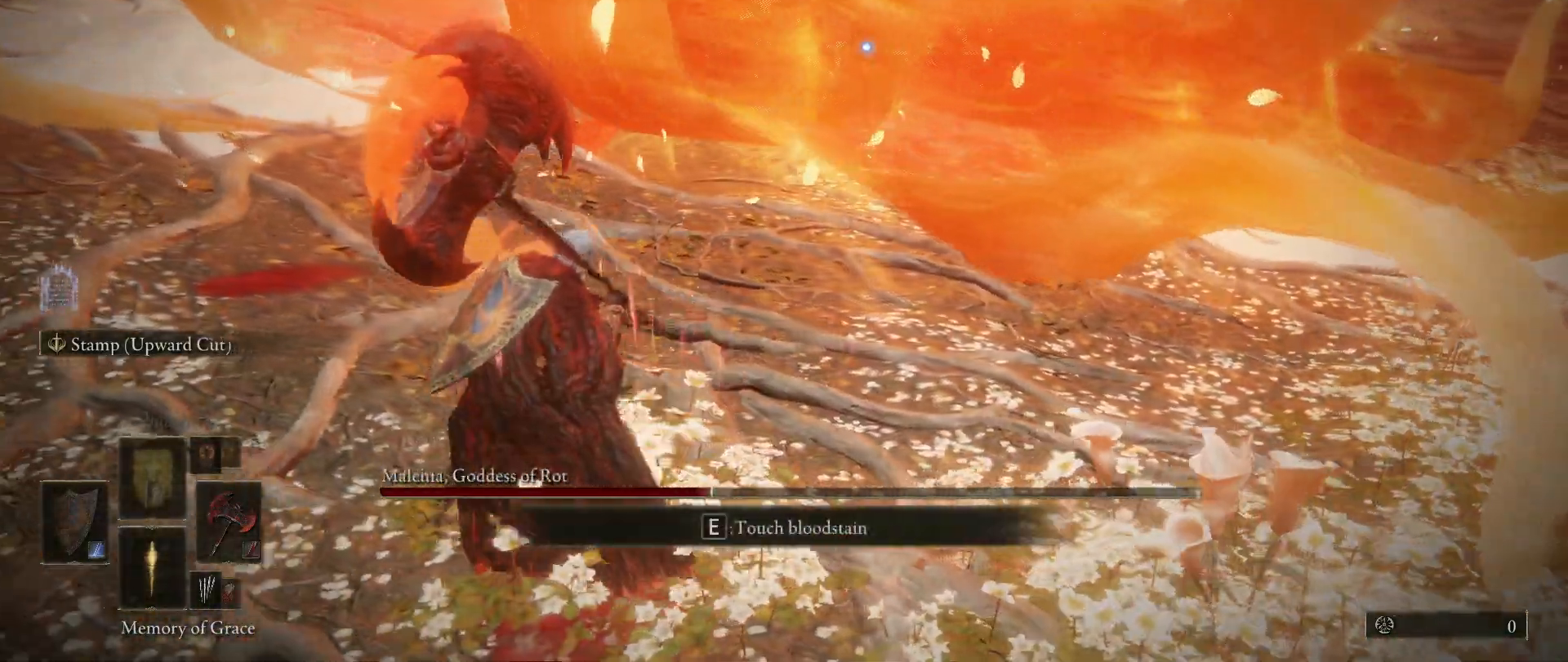
{"keys": ["a"], "mouse": [], "events": []}
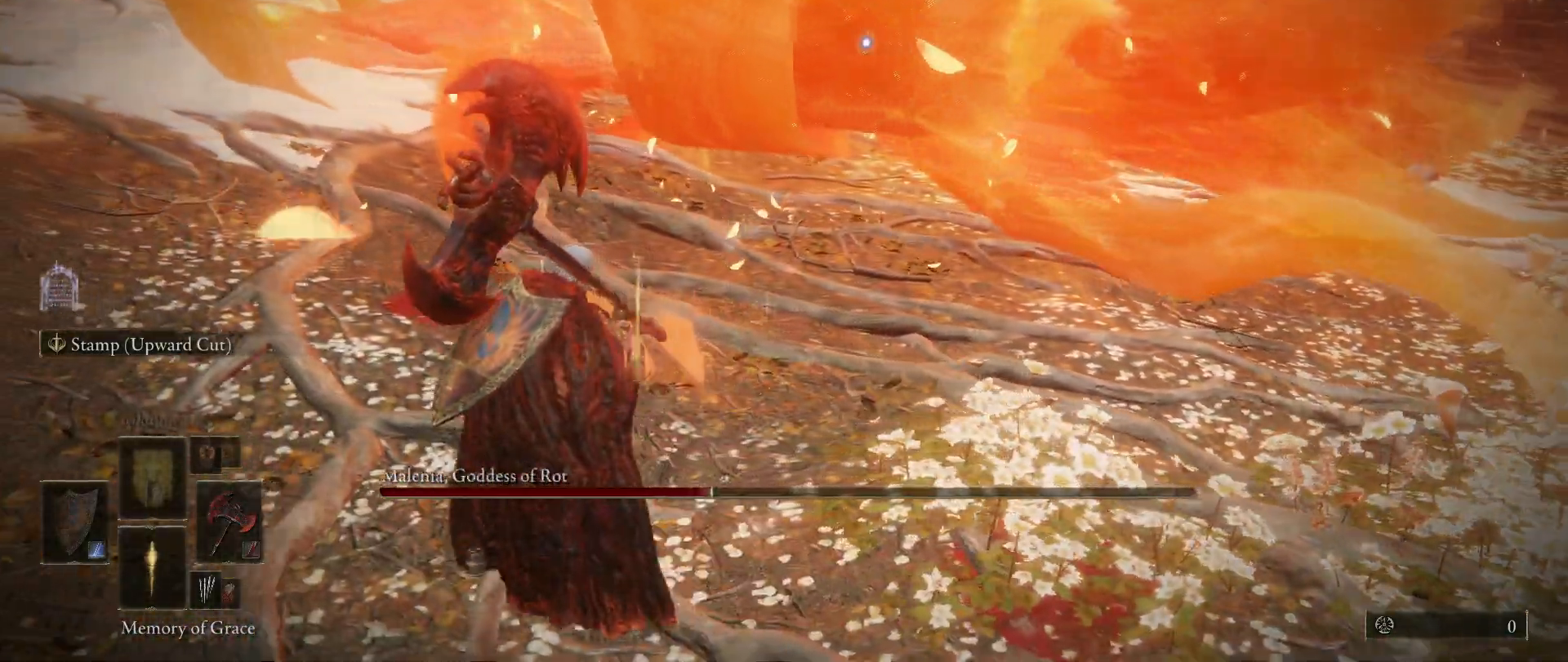
{"keys": ["a"], "mouse": [], "events": [[17, "w", "down"], [383, "w", "up"]]}
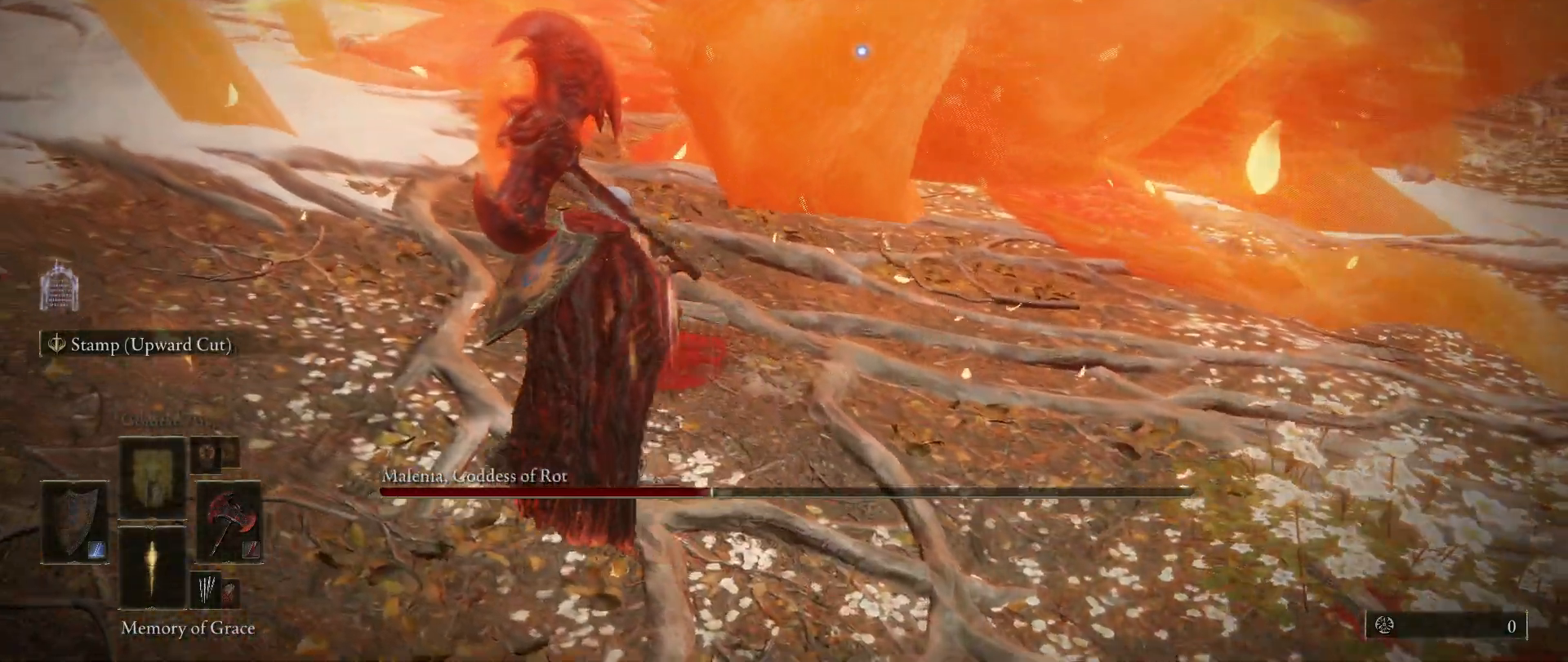
{"keys": ["a"], "mouse": [], "events": []}
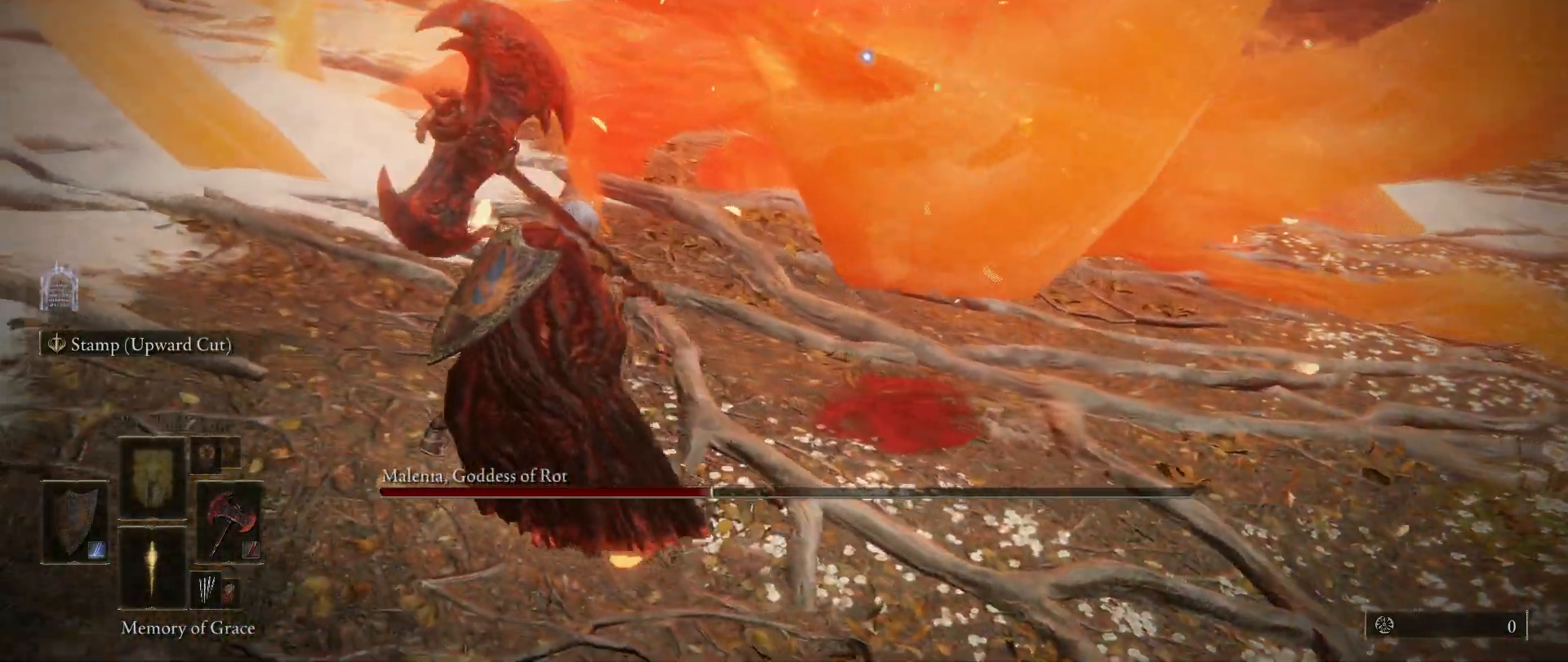
{"keys": ["a"], "mouse": [], "events": [[50, "w", "down"], [150, "w", "up"], [333, "w", "down"], [467, "w", "up"]]}
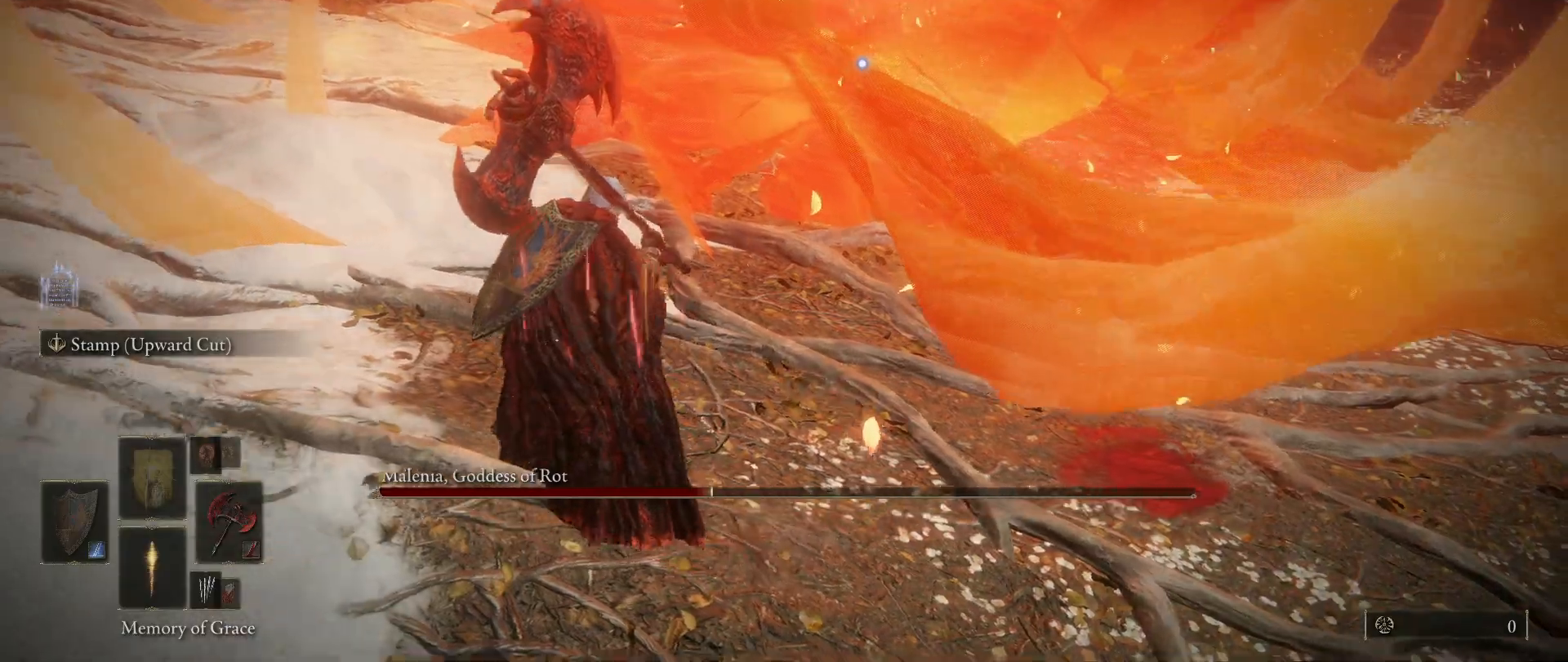
{"keys": ["a"], "mouse": [], "events": [[67, "w", "down"], [167, "w", "up"], [250, "w", "down"], [350, "w", "up"]]}
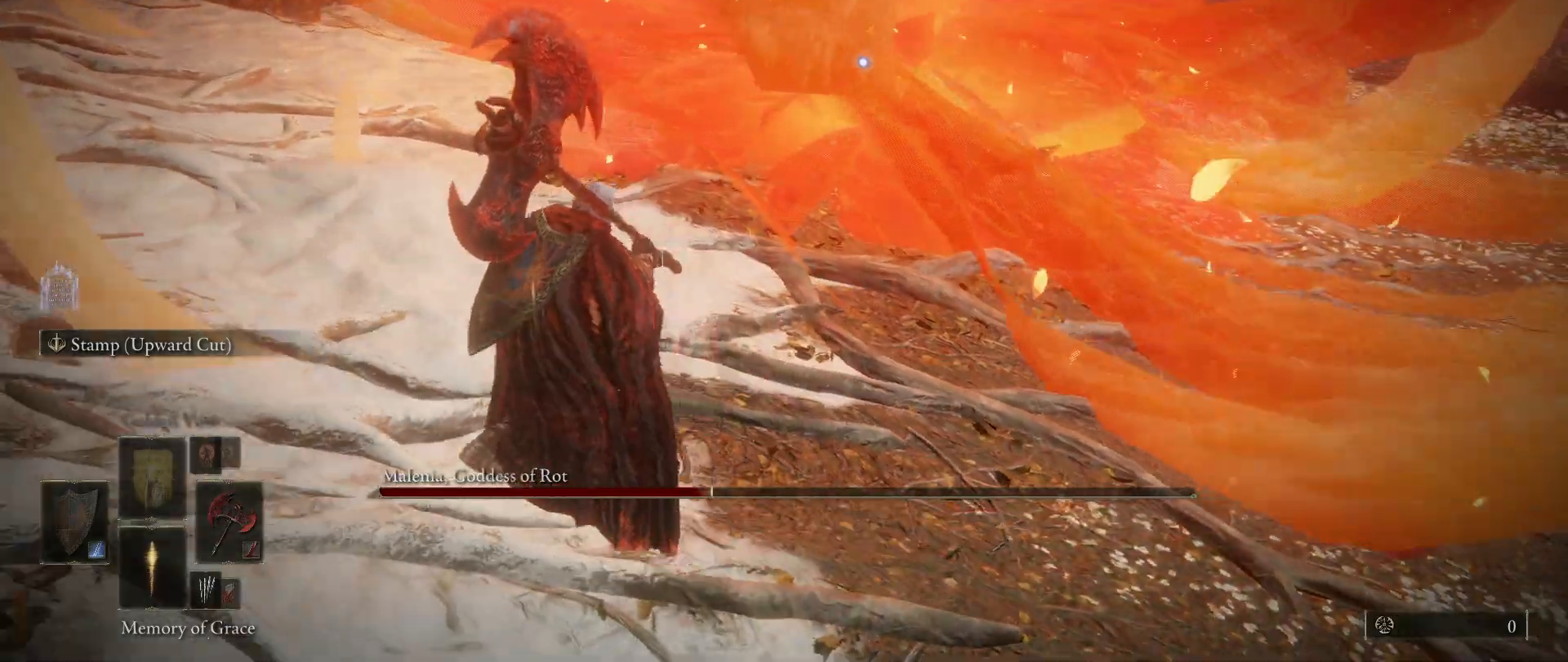
{"keys": ["a", "w"], "mouse": [], "events": [[33, "w", "down"], [83, "w", "up"], [267, "w", "down"]]}
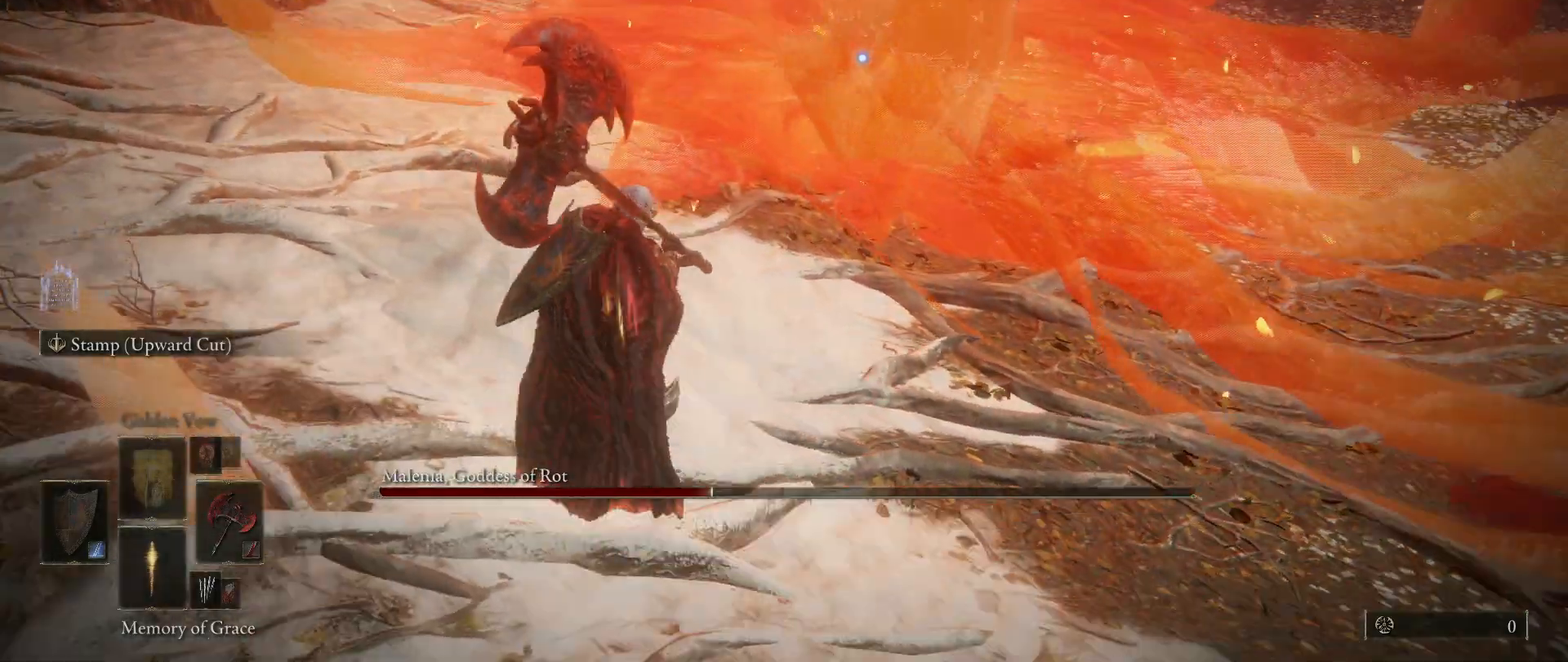
{"keys": [], "mouse": [], "events": [[50, "w", "up"], [150, "a", "up"]]}
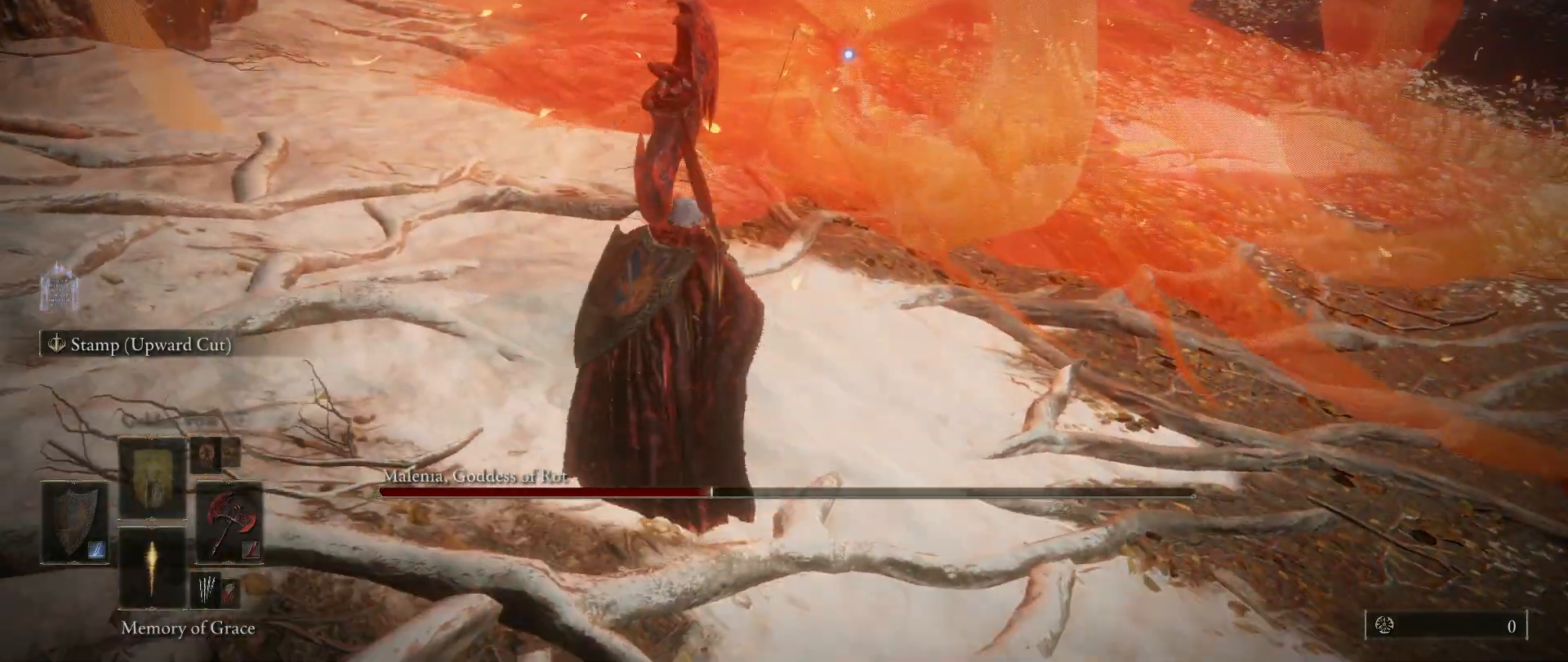
{"keys": [], "mouse": [], "events": []}
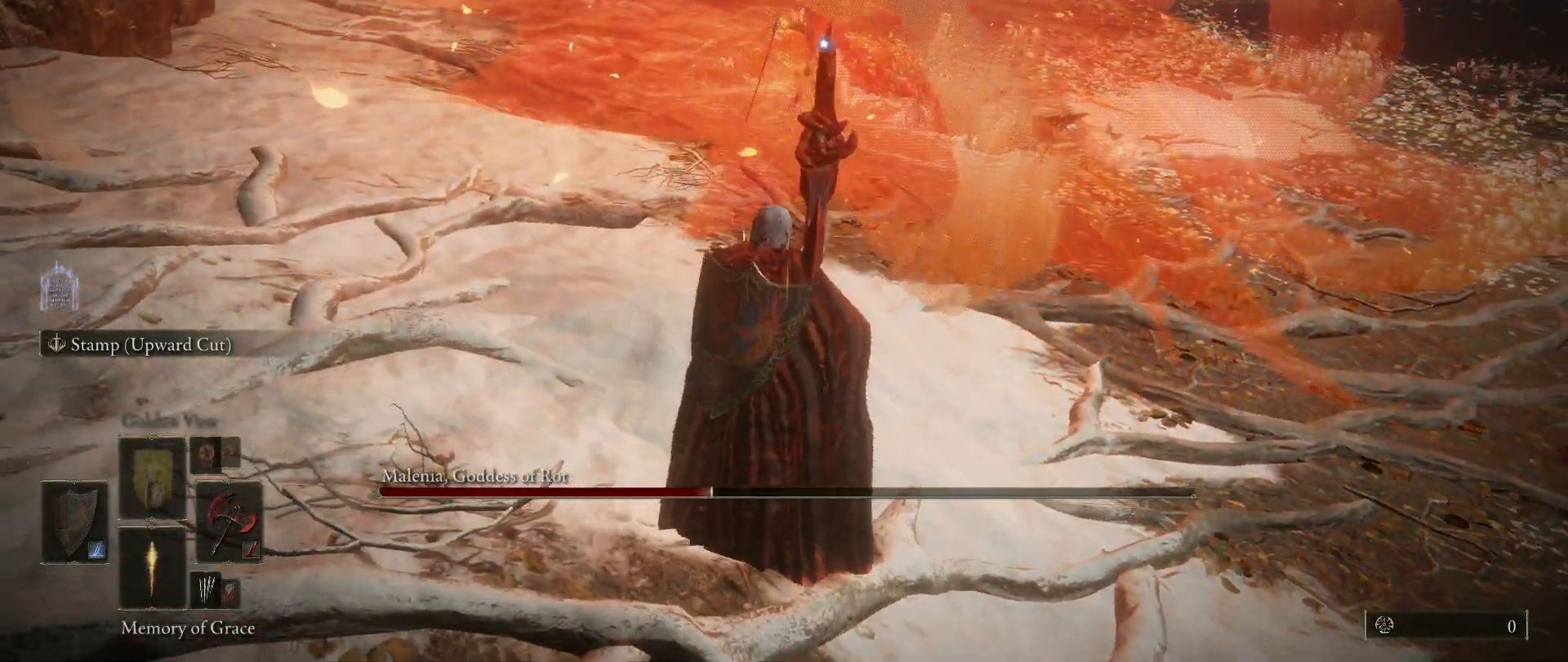
{"keys": ["space", "w"], "mouse": [], "events": [[33, "space", "down"], [83, "d", "down"], [83, "w", "down"], [267, "d", "up"]]}